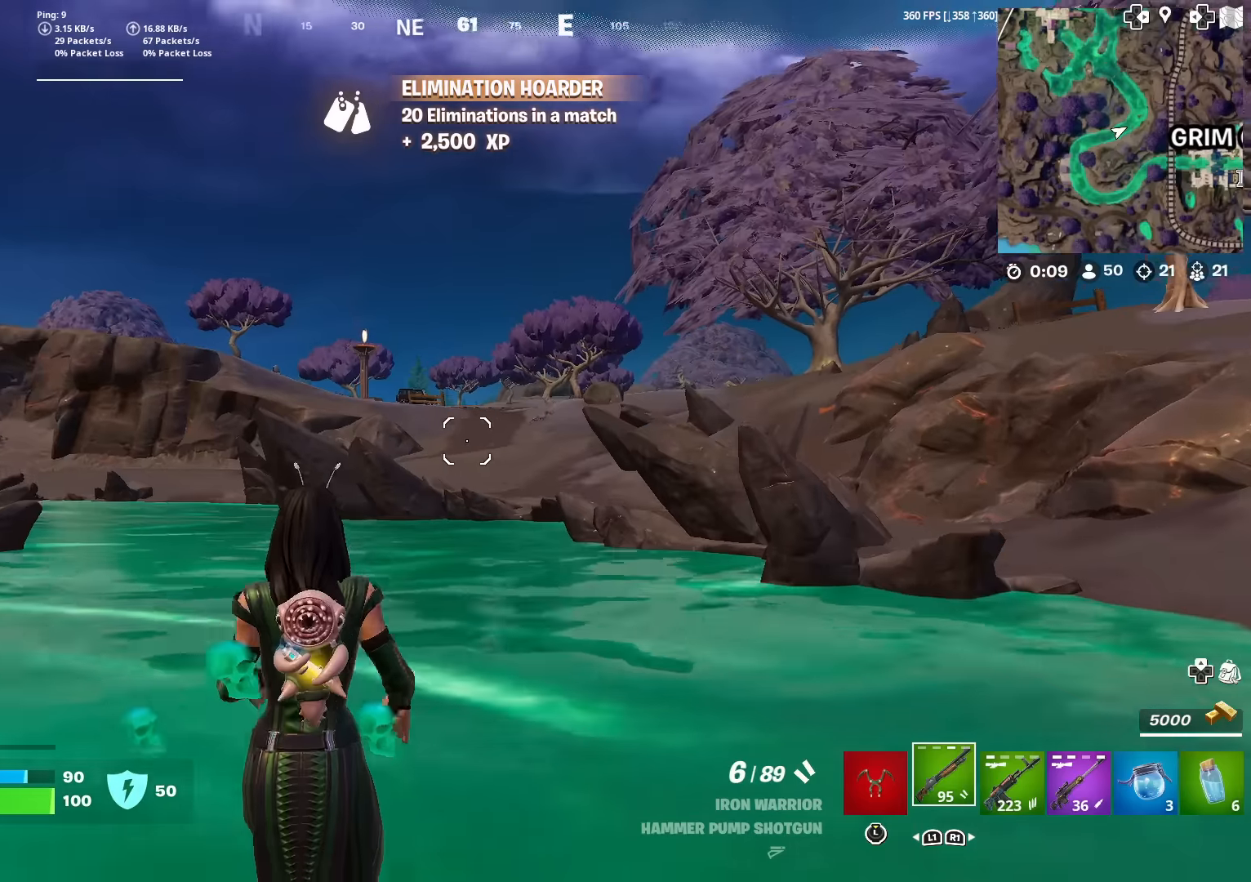
Gameplay with a controller (PlayStation layout); each line is a JSON object with the inputs held at the frame after it. "events" lists button and stick changes between this image and that frame as [ms after this image, input, new state], when the widget could be followed in between. Not read: TOUCHPAD.
{"buttons": [], "left_stick": "up", "right_stick": "center", "events": [[50, "CROSS", "down"], [133, "CROSS", "up"], [317, "DPAD_LEFT", "down"], [433, "DPAD_LEFT", "up"]]}
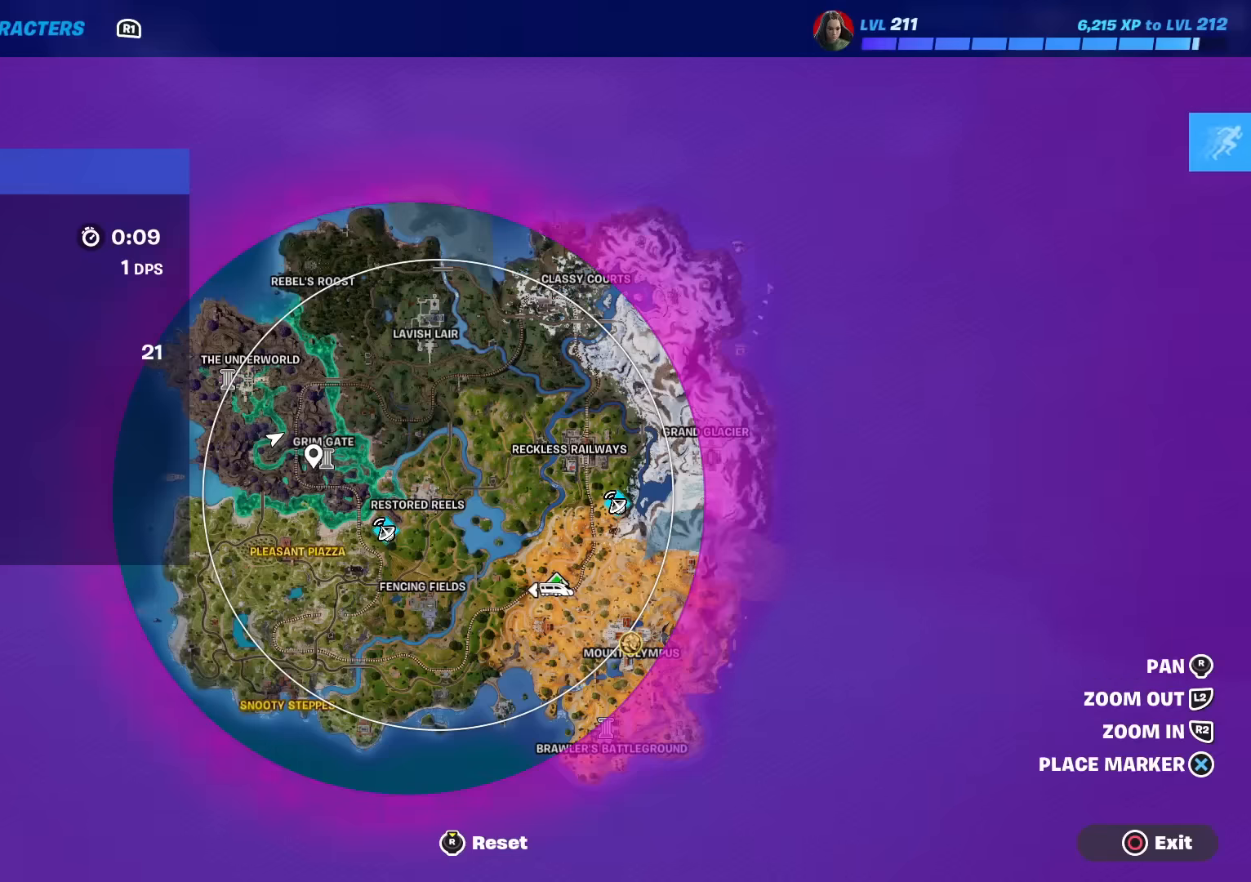
{"buttons": [], "left_stick": "up", "right_stick": "center", "events": []}
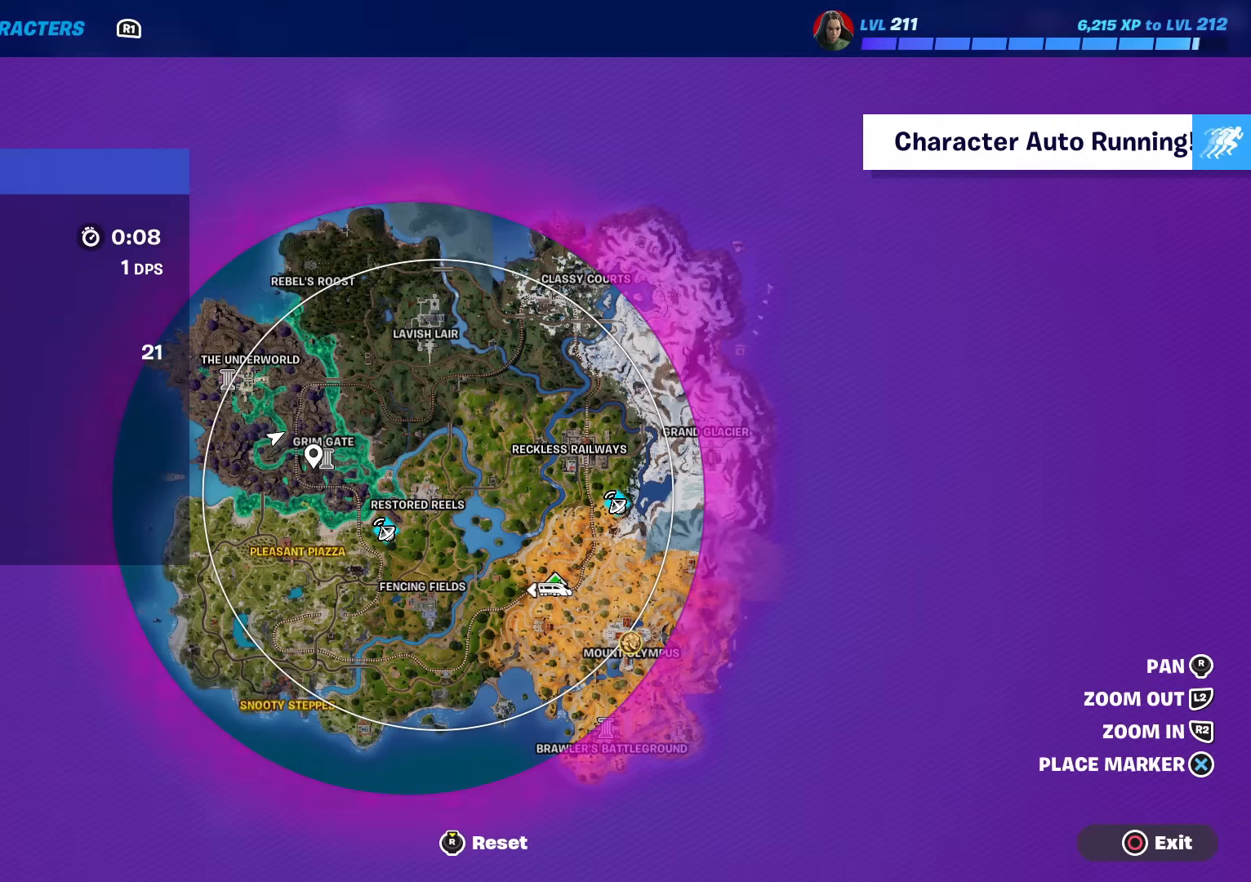
{"buttons": ["CIRCLE"], "left_stick": "up", "right_stick": "center", "events": [[467, "CIRCLE", "down"]]}
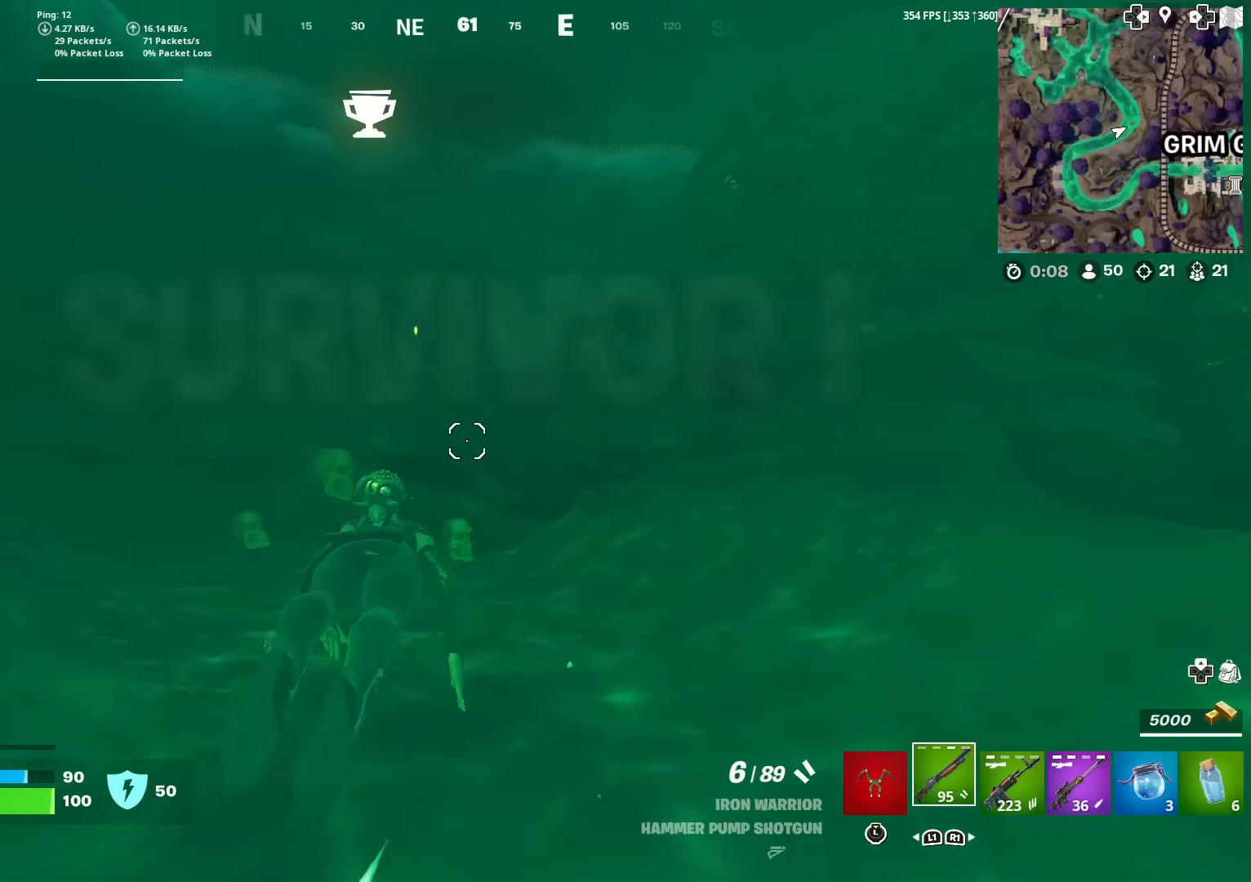
{"buttons": [], "left_stick": "up", "right_stick": "right", "events": [[67, "CIRCLE", "up"], [167, "CROSS", "down"], [250, "CROSS", "up"], [417, "right_stick", "right"]]}
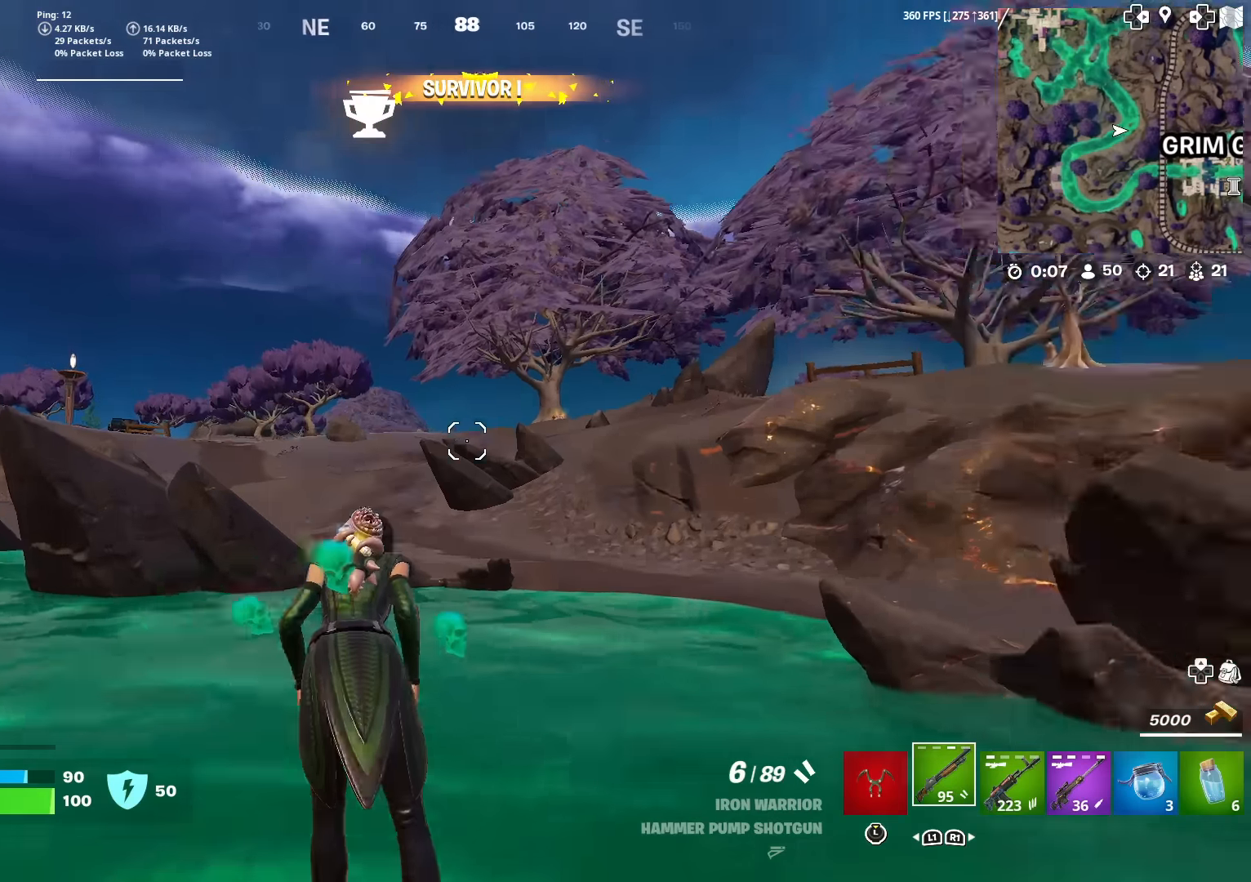
{"buttons": [], "left_stick": "up-right", "right_stick": "right", "events": [[16, "CROSS", "down"], [16, "right_stick", "center"], [133, "CROSS", "up"], [450, "right_stick", "right"], [467, "left_stick", "up-right"]]}
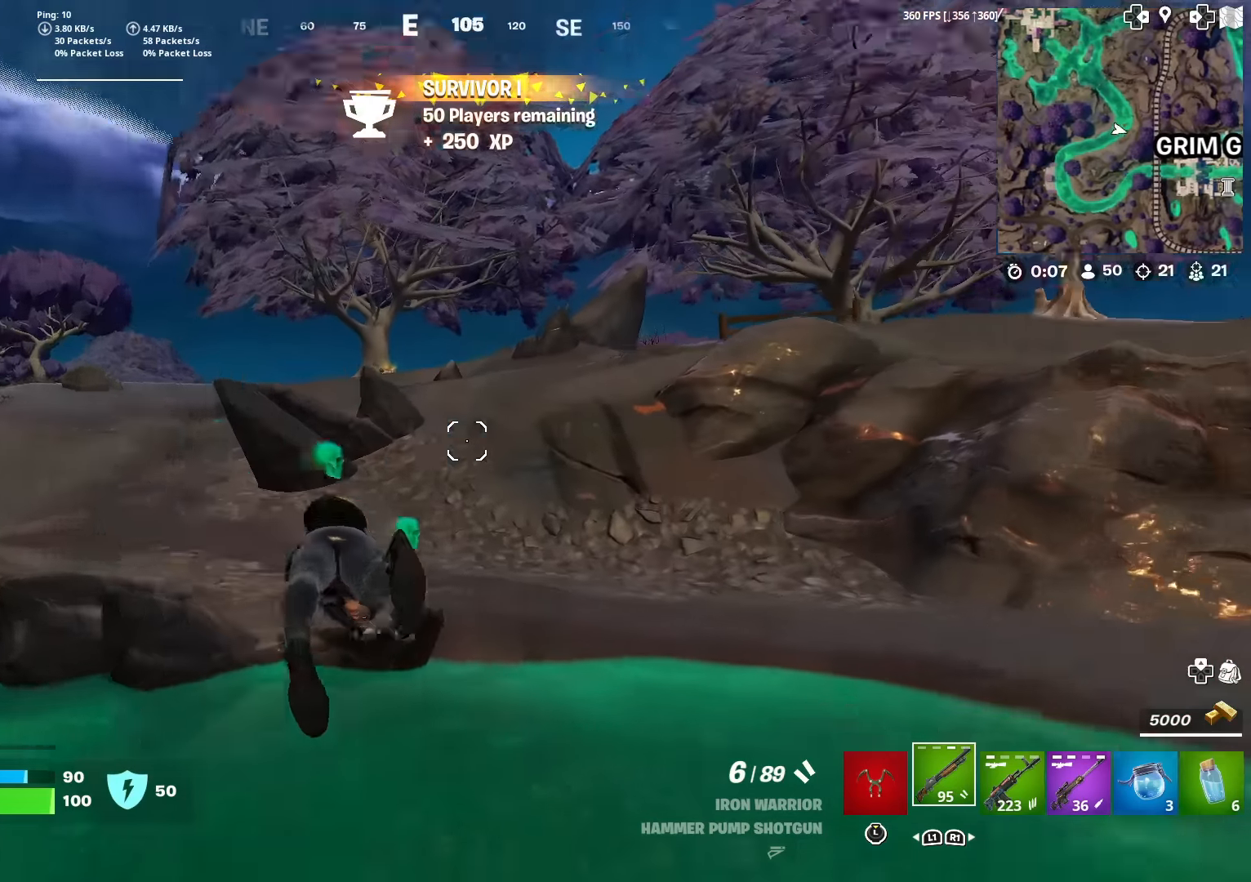
{"buttons": ["CROSS"], "left_stick": "up", "right_stick": "center", "events": [[67, "right_stick", "center"], [467, "left_stick", "up"], [501, "CROSS", "down"]]}
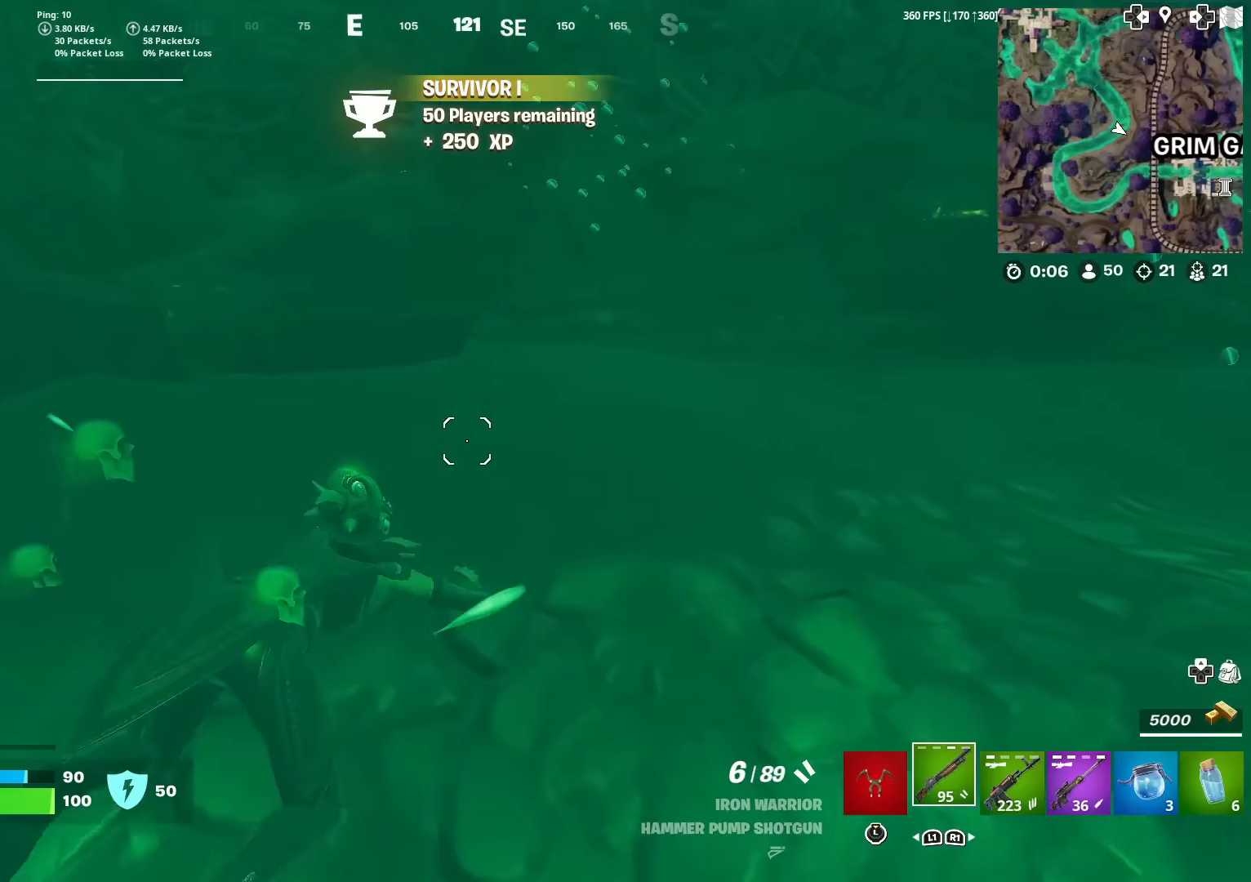
{"buttons": [], "left_stick": "up", "right_stick": "center", "events": [[50, "right_stick", "up"], [150, "CROSS", "up"], [150, "right_stick", "center"], [400, "right_stick", "down-left"], [500, "right_stick", "center"]]}
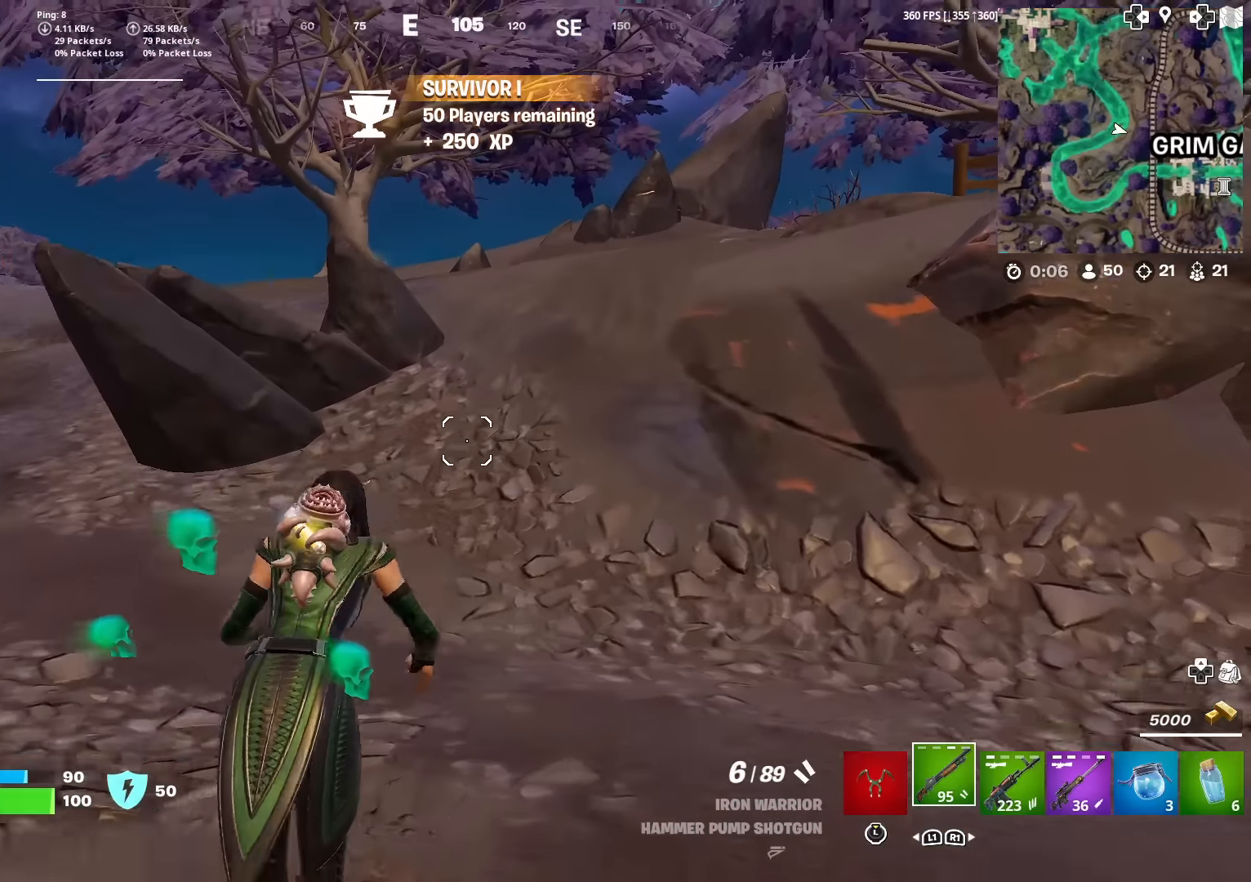
{"buttons": [], "left_stick": "up", "right_stick": "center", "events": [[184, "right_stick", "left"], [284, "right_stick", "center"]]}
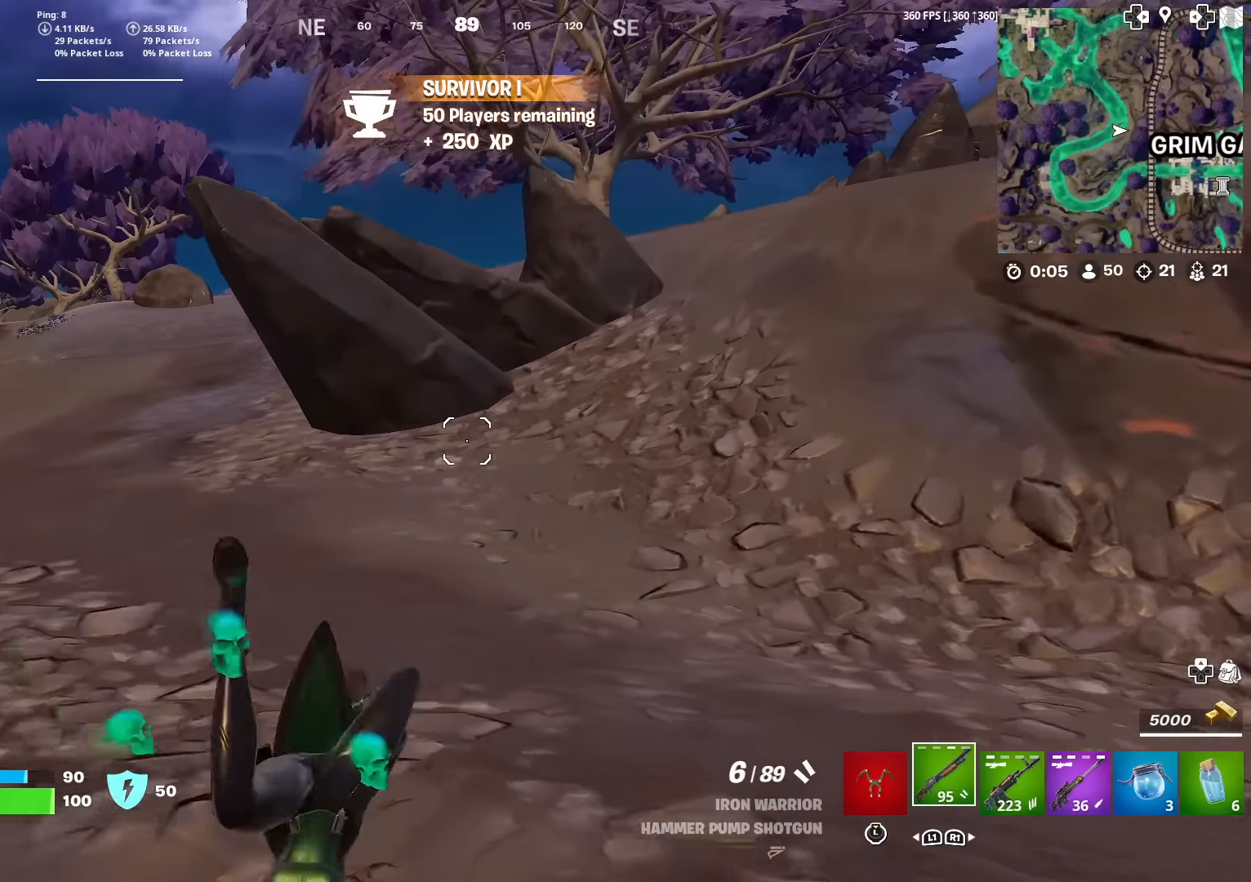
{"buttons": [], "left_stick": "up", "right_stick": "center", "events": [[16, "right_stick", "up-right"], [100, "right_stick", "center"]]}
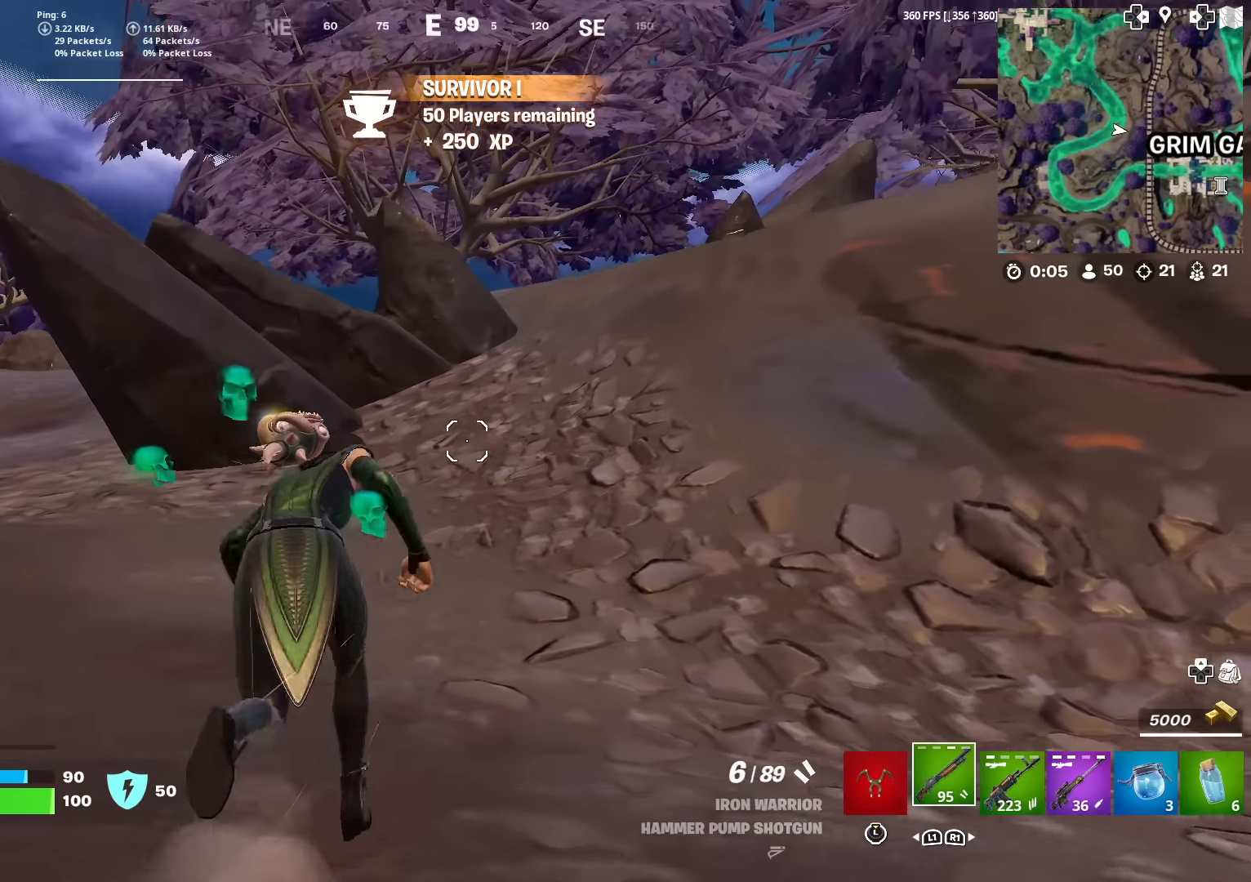
{"buttons": [], "left_stick": "up", "right_stick": "center", "events": []}
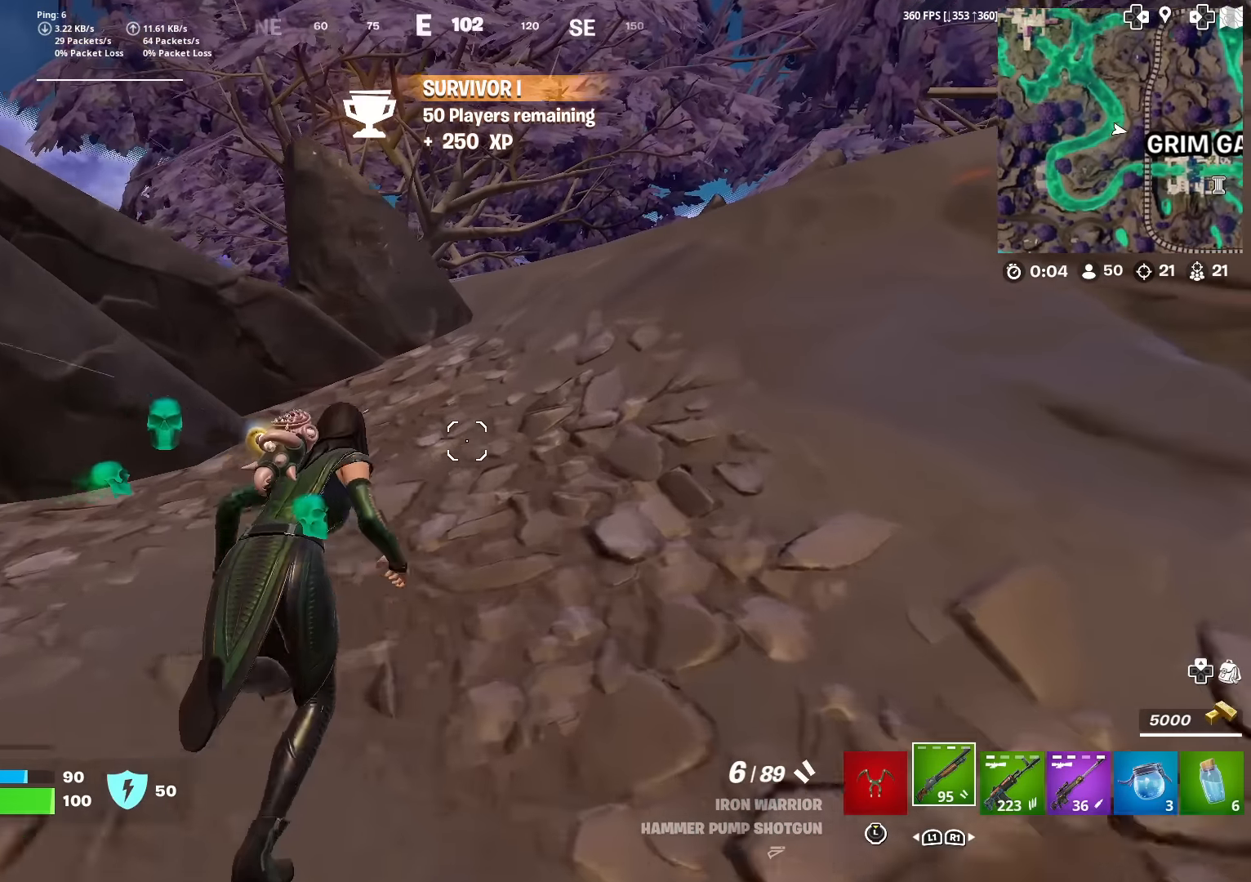
{"buttons": [], "left_stick": "up", "right_stick": "center", "events": []}
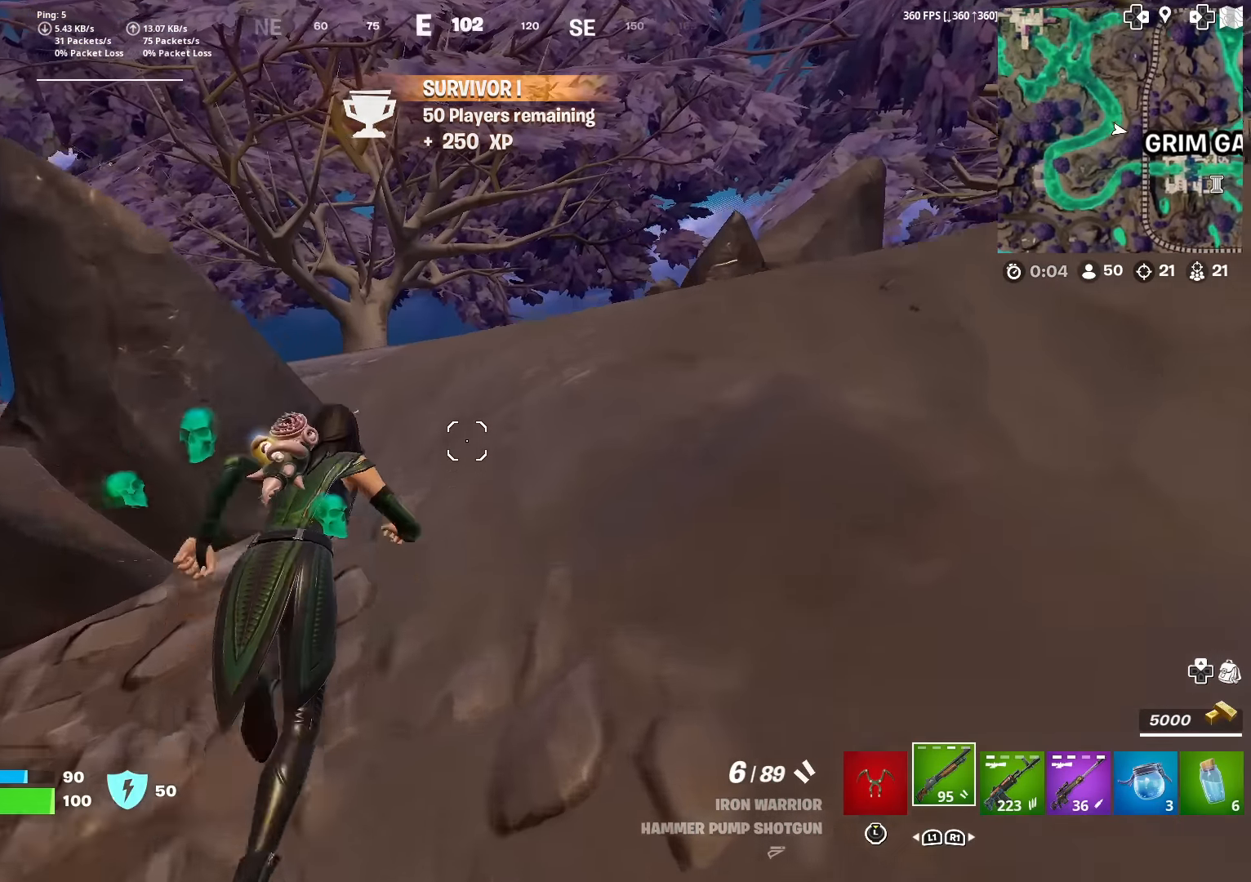
{"buttons": [], "left_stick": "up", "right_stick": "center", "events": []}
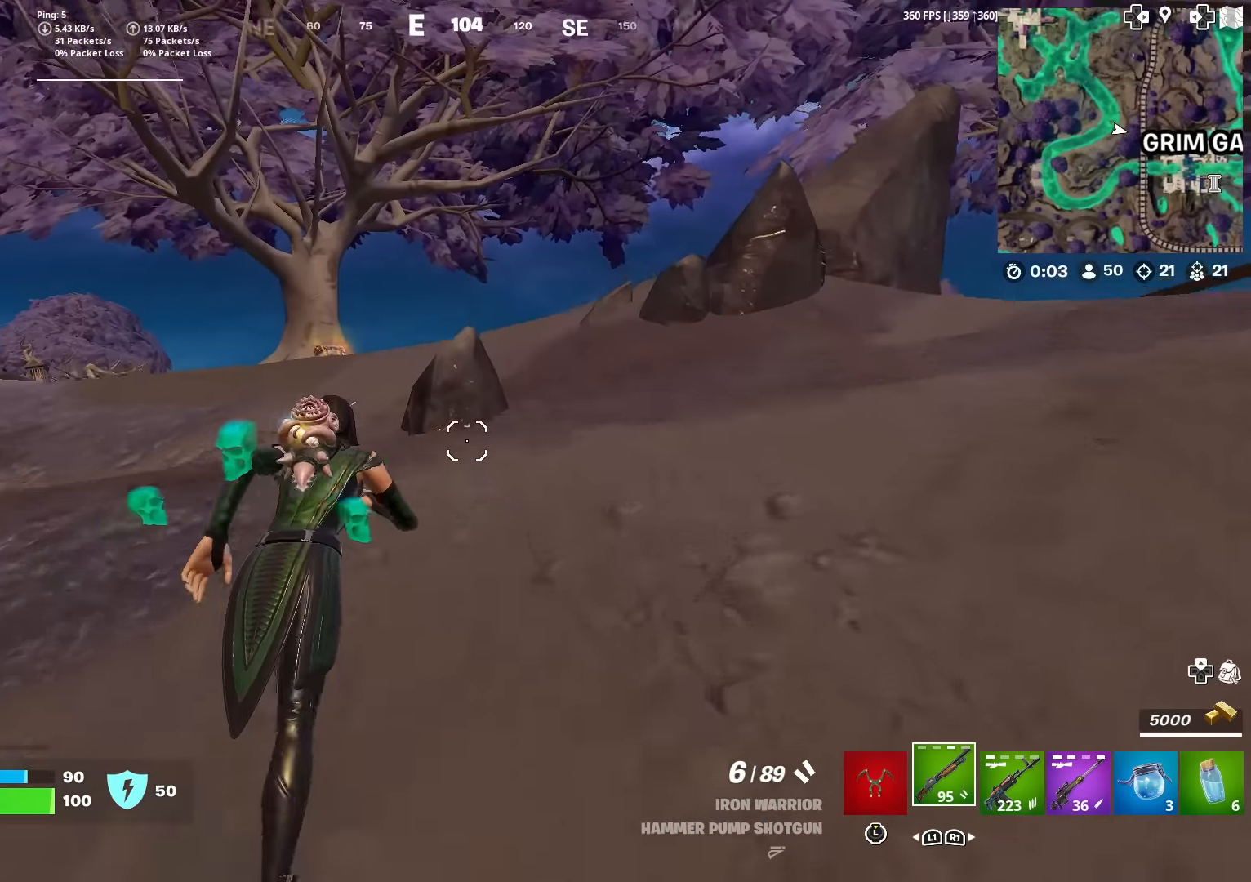
{"buttons": [], "left_stick": "up", "right_stick": "center", "events": [[66, "right_stick", "left"], [200, "right_stick", "center"]]}
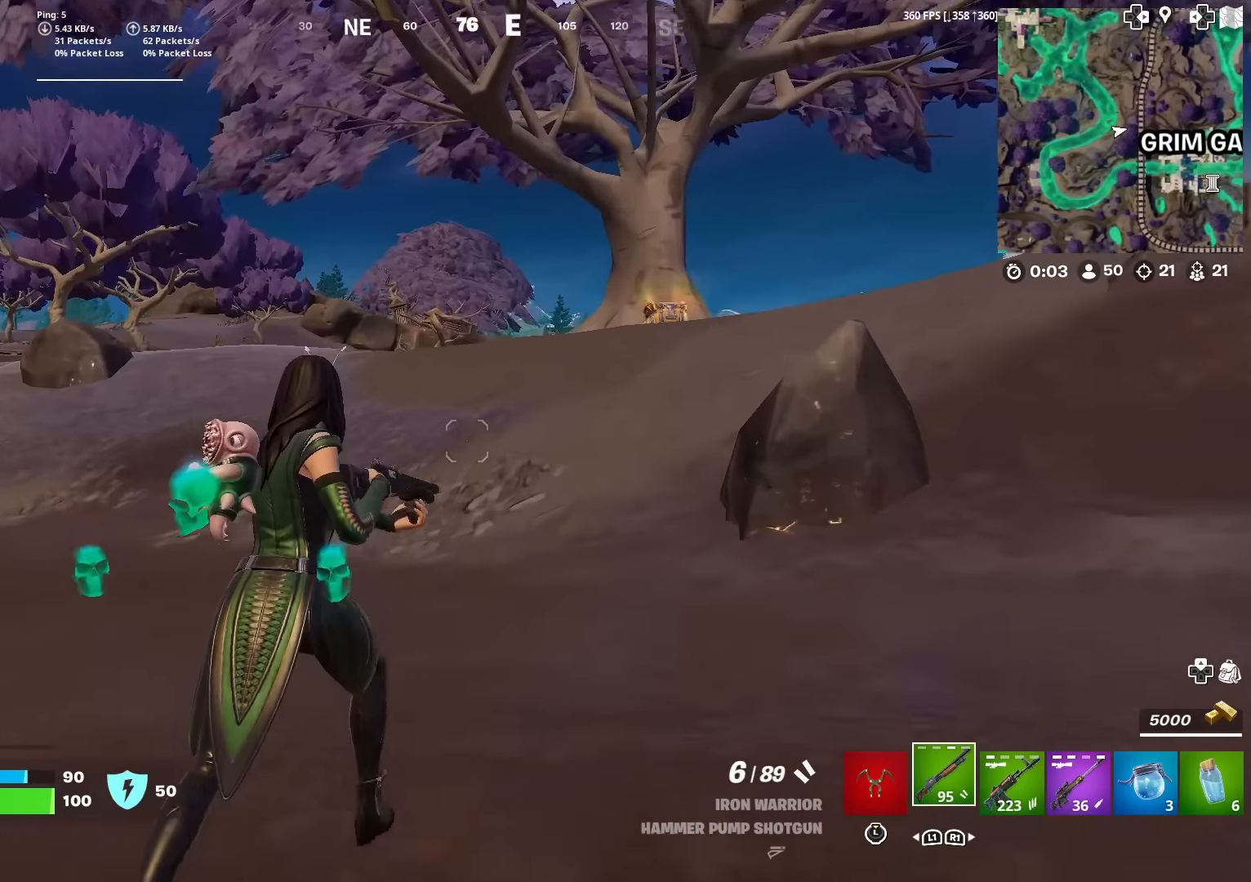
{"buttons": [], "left_stick": "up", "right_stick": "left", "events": [[451, "right_stick", "left"]]}
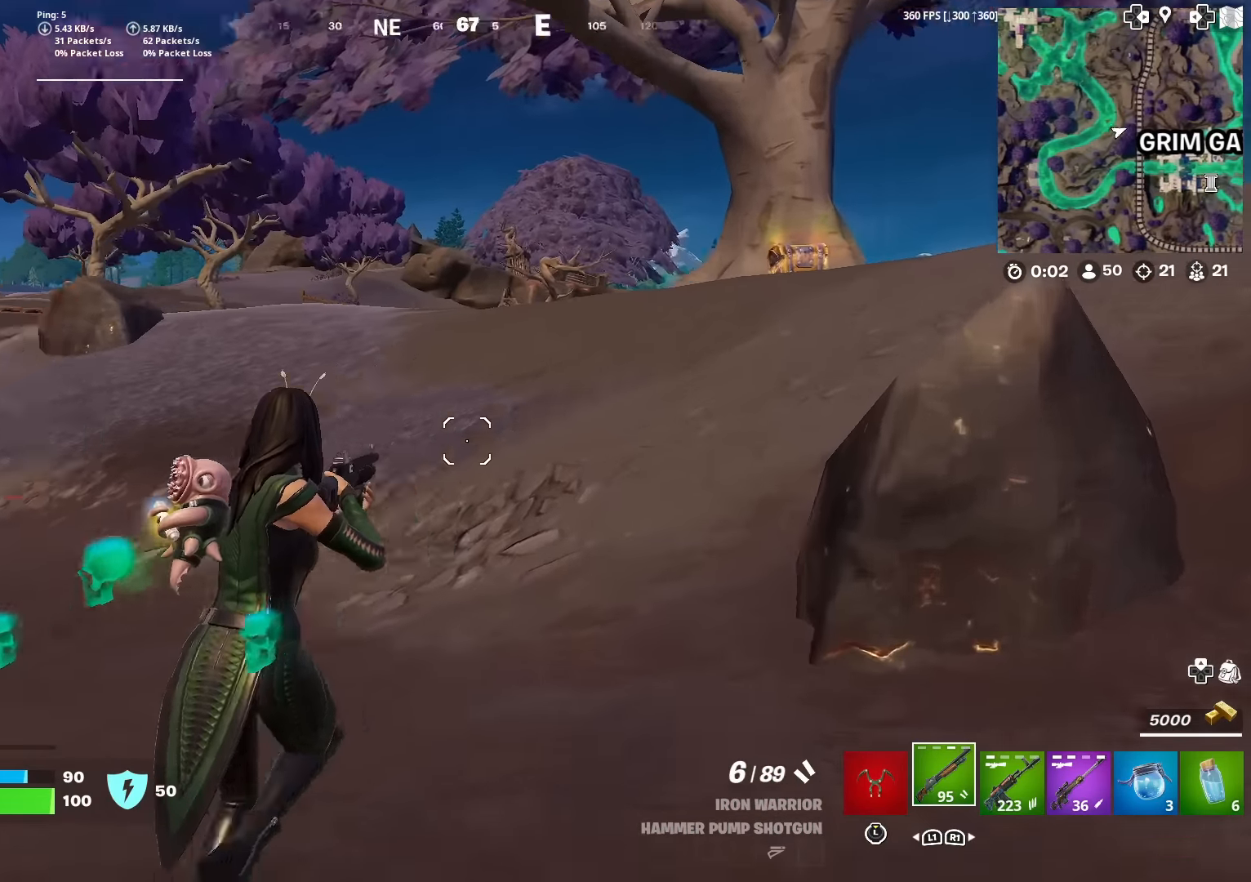
{"buttons": [], "left_stick": "up-right", "right_stick": "center", "events": [[16, "CROSS", "down"], [33, "left_stick", "up-right"], [133, "CROSS", "up"], [166, "right_stick", "center"]]}
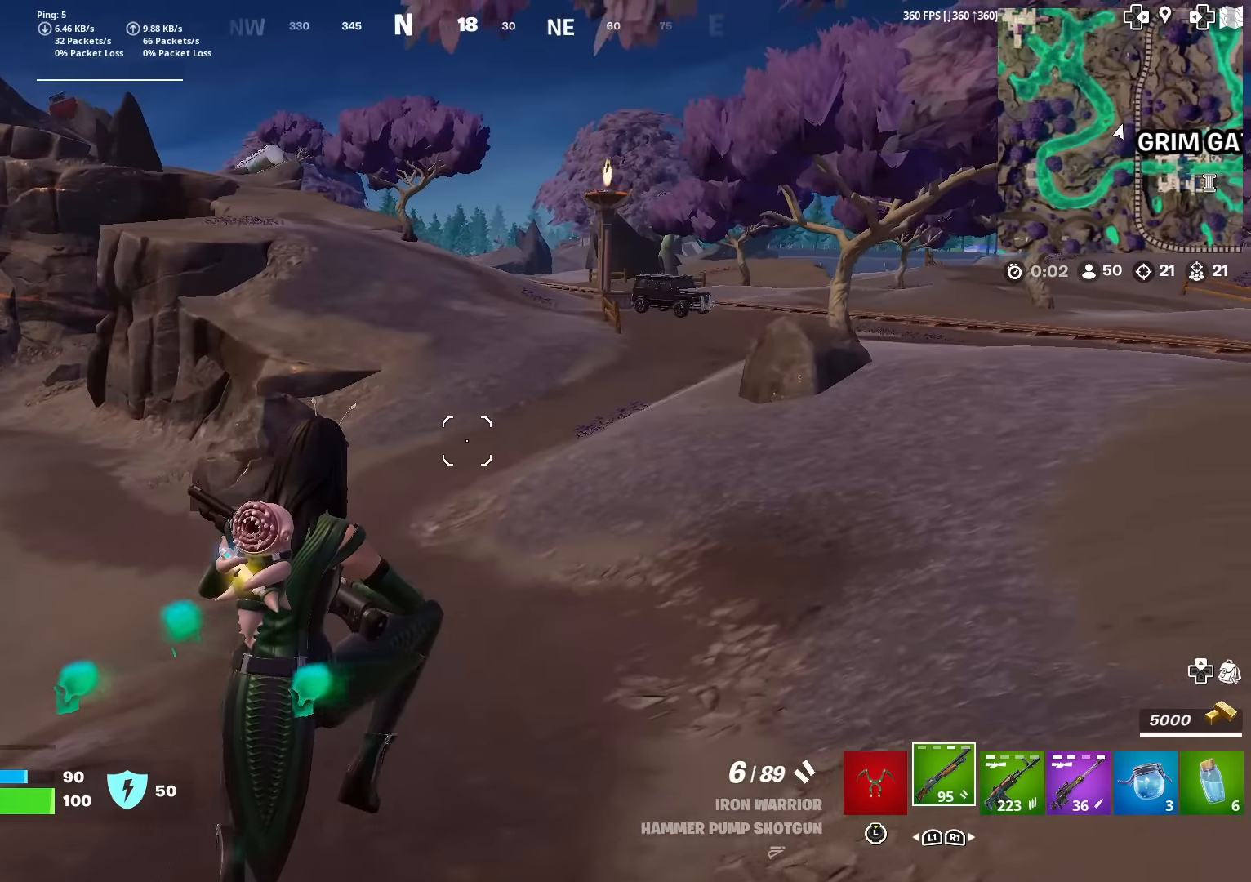
{"buttons": [], "left_stick": "up-right", "right_stick": "center", "events": [[300, "right_stick", "right"], [451, "right_stick", "center"]]}
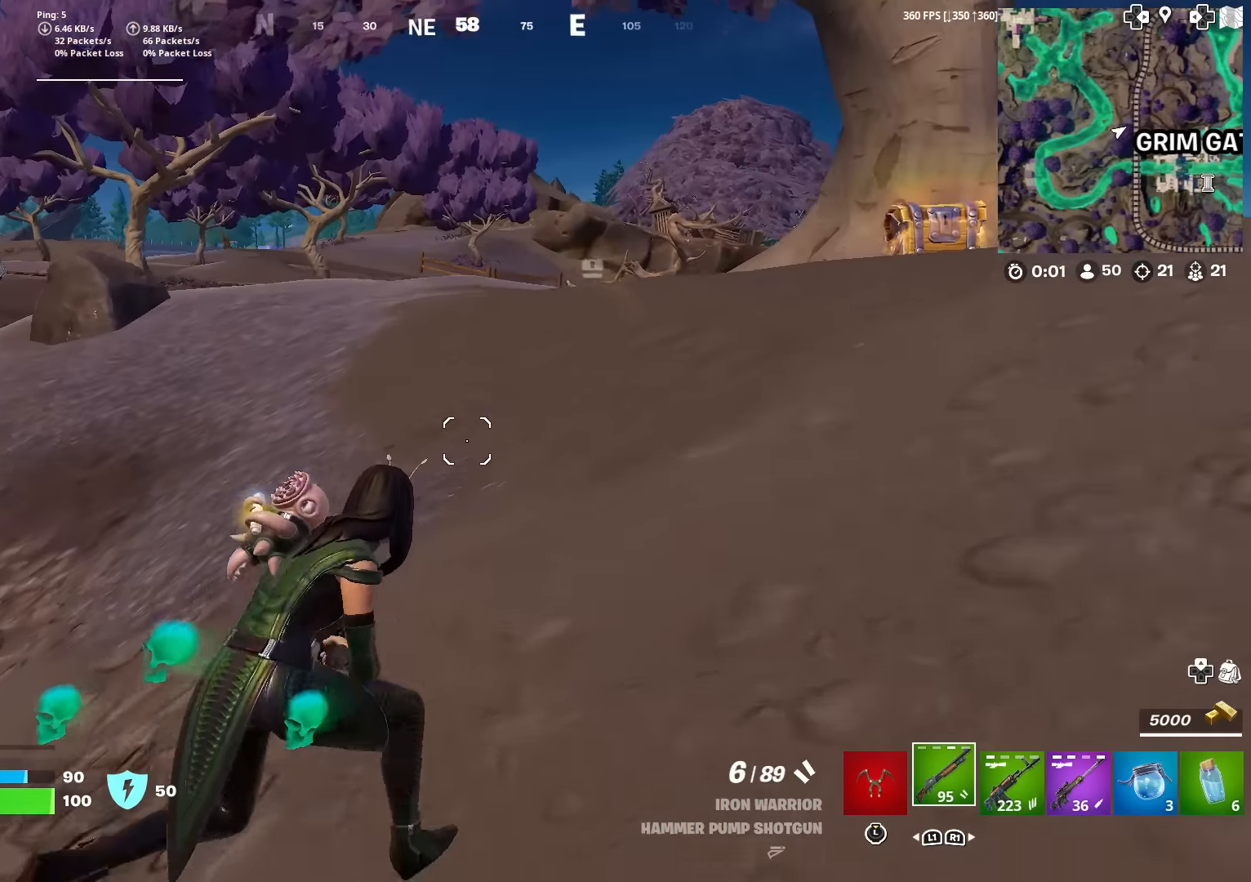
{"buttons": ["R1"], "left_stick": "up-right", "right_stick": "center", "events": [[183, "CROSS", "down"], [267, "CROSS", "up"], [367, "right_stick", "right"], [417, "R1", "down"], [500, "right_stick", "center"]]}
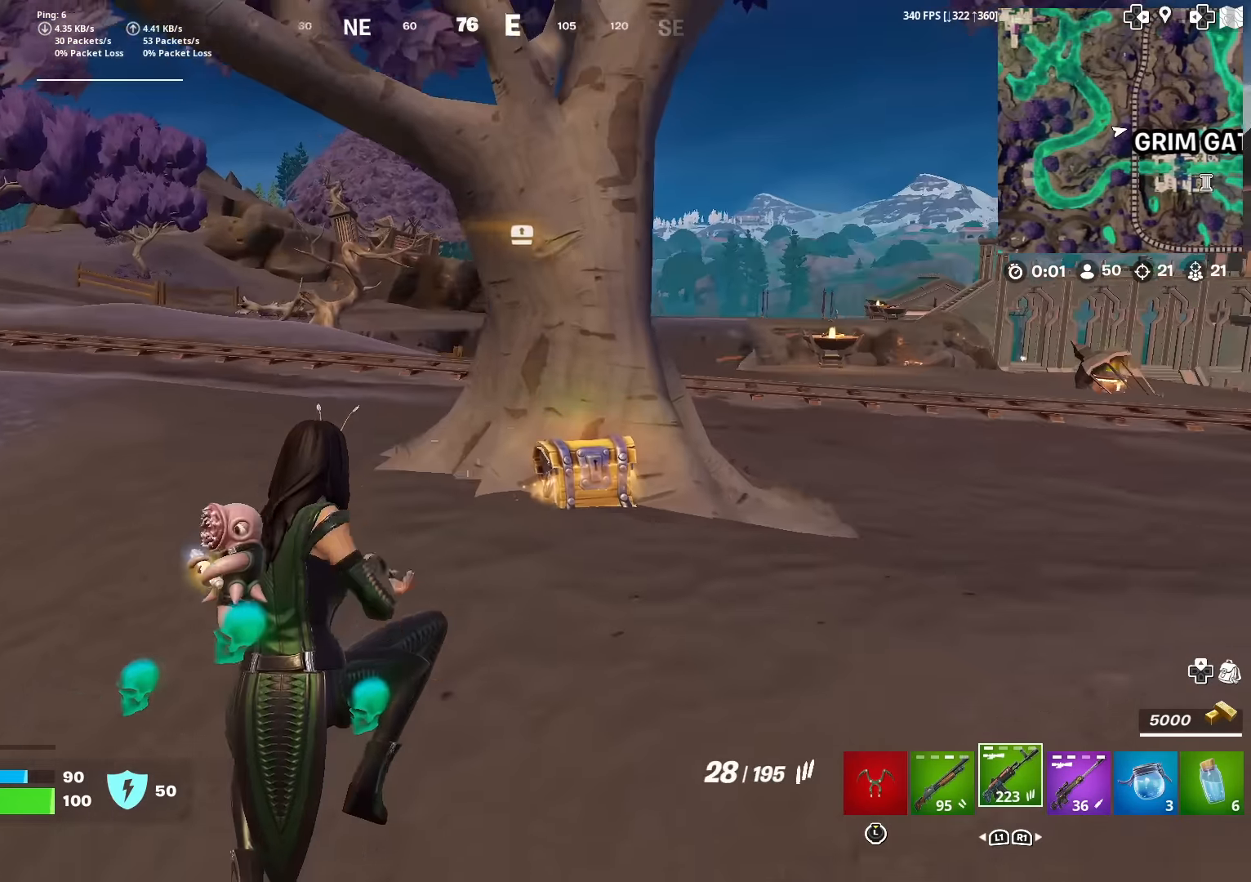
{"buttons": [], "left_stick": "up", "right_stick": "center", "events": [[33, "R1", "up"], [134, "SQUARE", "down"], [217, "SQUARE", "up"], [250, "right_stick", "right"], [317, "SQUARE", "down"], [367, "right_stick", "center"], [384, "SQUARE", "up"], [384, "left_stick", "up"]]}
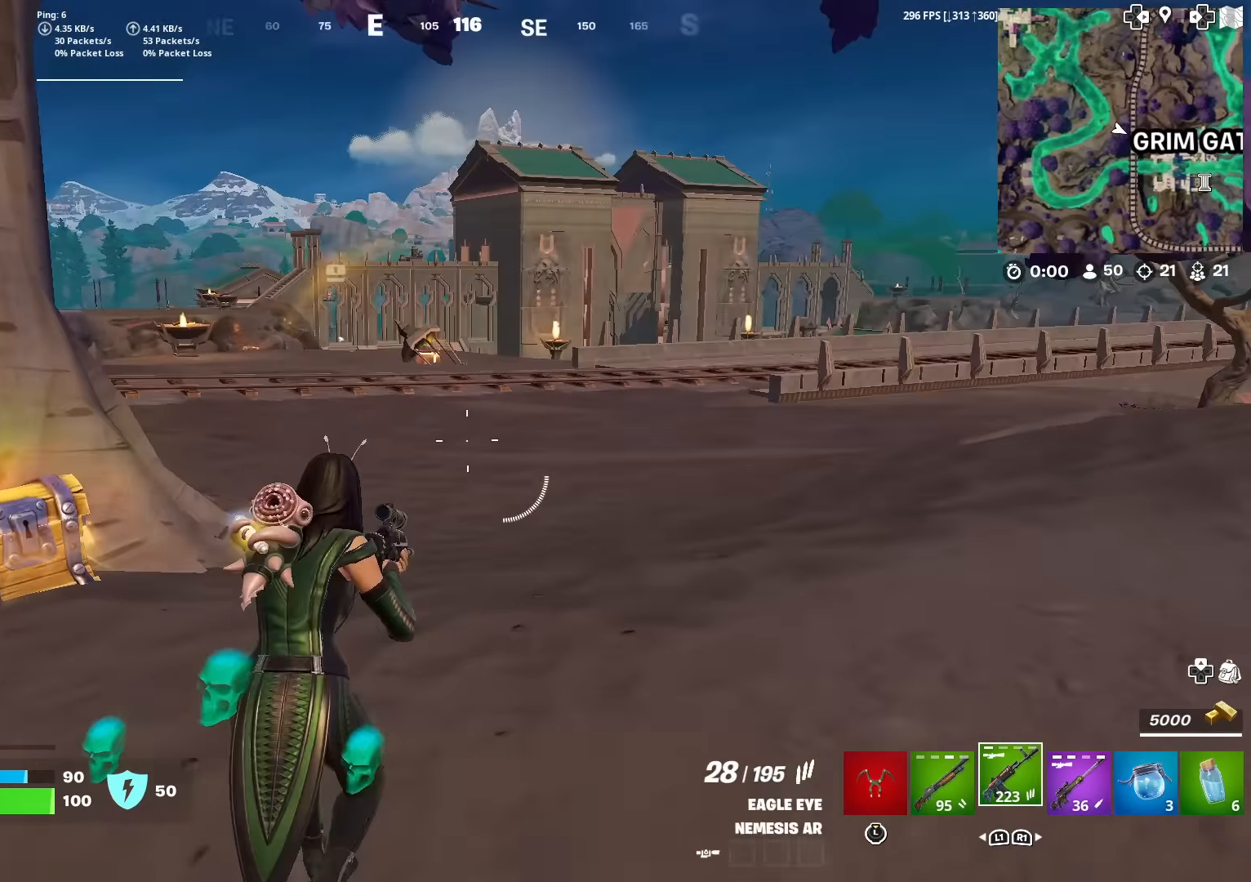
{"buttons": ["SQUARE"], "left_stick": "up", "right_stick": "center", "events": [[16, "SQUARE", "down"], [83, "SQUARE", "up"], [183, "left_stick", "up-left"], [283, "right_stick", "left"], [417, "SQUARE", "down"], [451, "right_stick", "center"], [501, "left_stick", "up"]]}
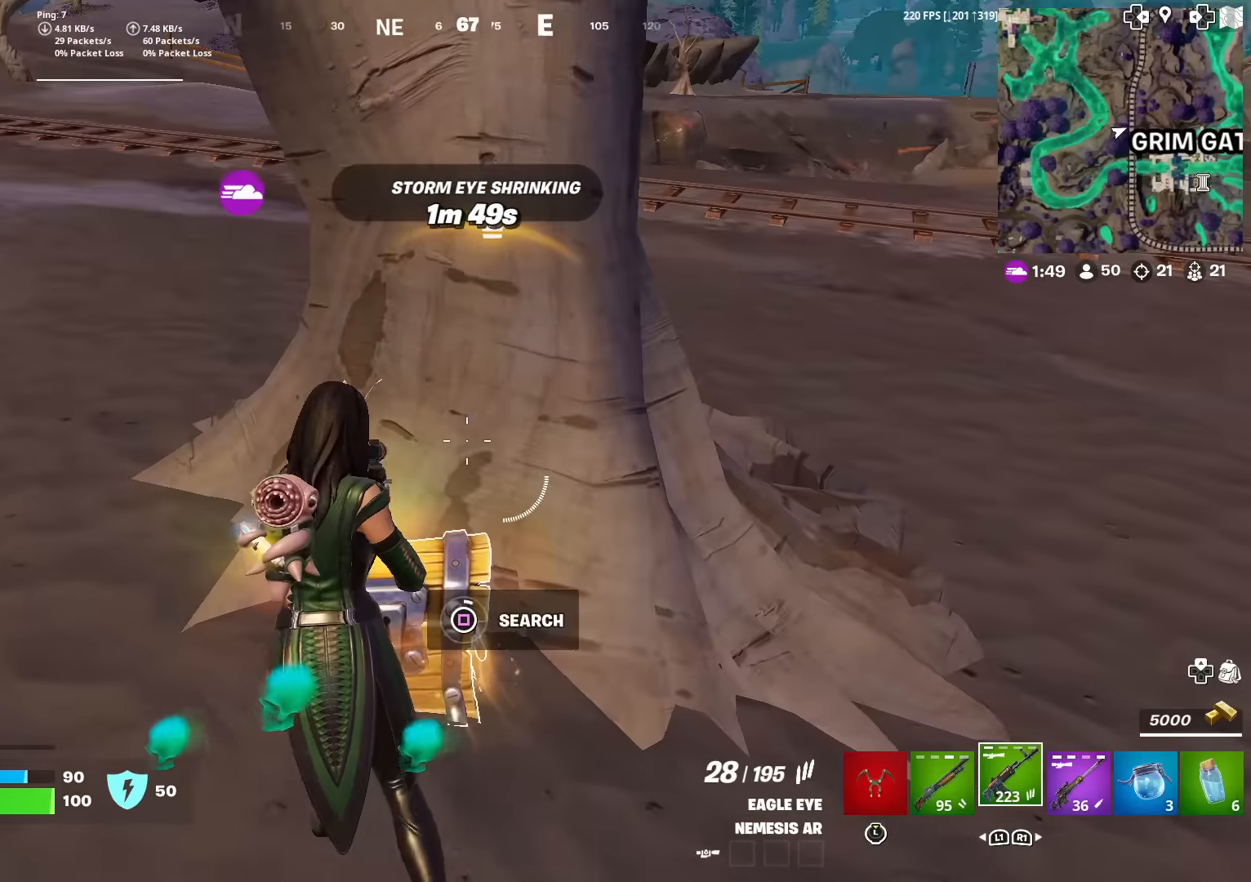
{"buttons": [], "left_stick": "up", "right_stick": "center", "events": [[17, "SQUARE", "up"], [100, "SQUARE", "down"], [183, "SQUARE", "up"]]}
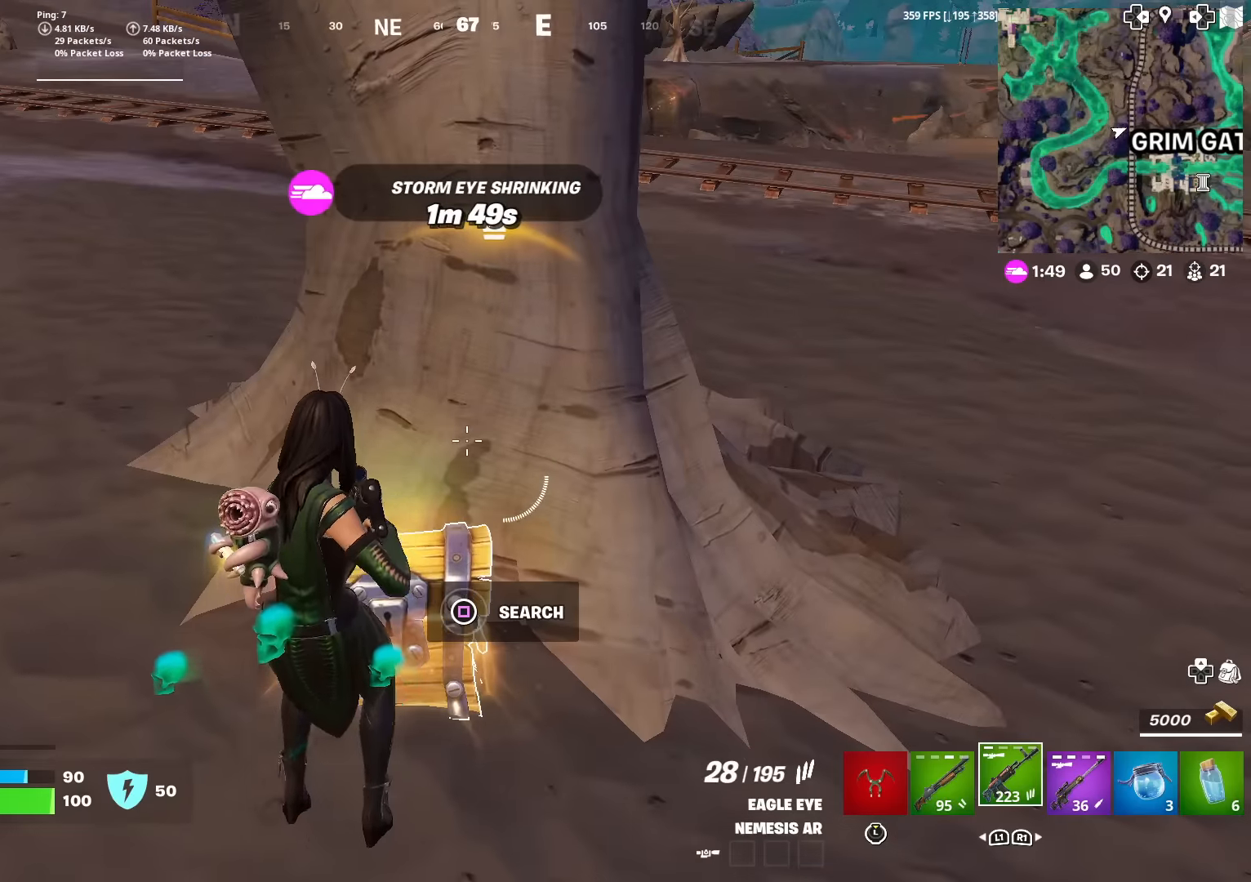
{"buttons": ["L3"], "left_stick": "down-right", "right_stick": "left", "events": [[50, "left_stick", "up-right"], [184, "L3", "down"], [301, "L3", "up"], [301, "left_stick", "right"], [384, "L3", "down"], [434, "left_stick", "down-right"], [434, "right_stick", "left"]]}
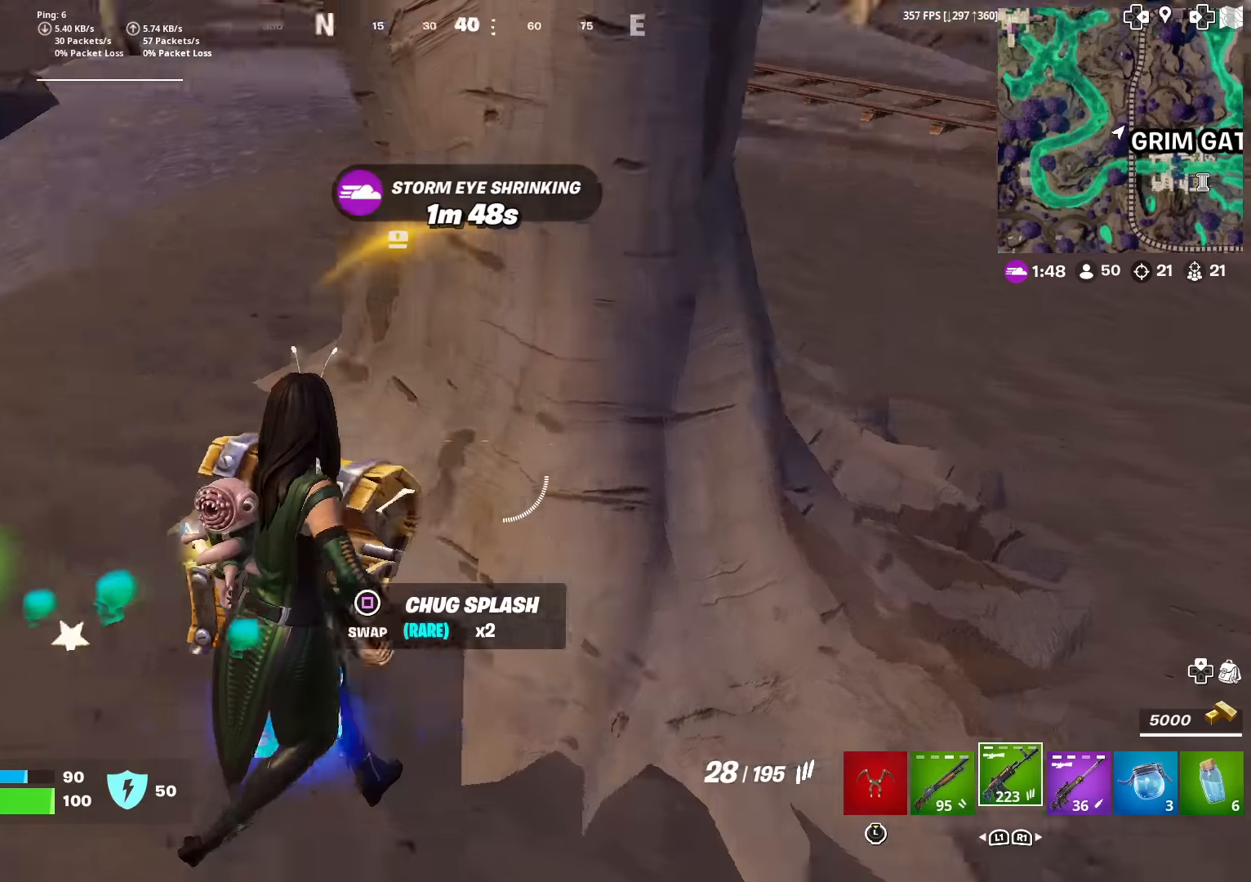
{"buttons": ["SQUARE"], "left_stick": "down", "right_stick": "center", "events": [[33, "L3", "up"], [117, "left_stick", "down"], [150, "right_stick", "center"], [317, "right_stick", "left"], [417, "right_stick", "center"], [450, "SQUARE", "down"]]}
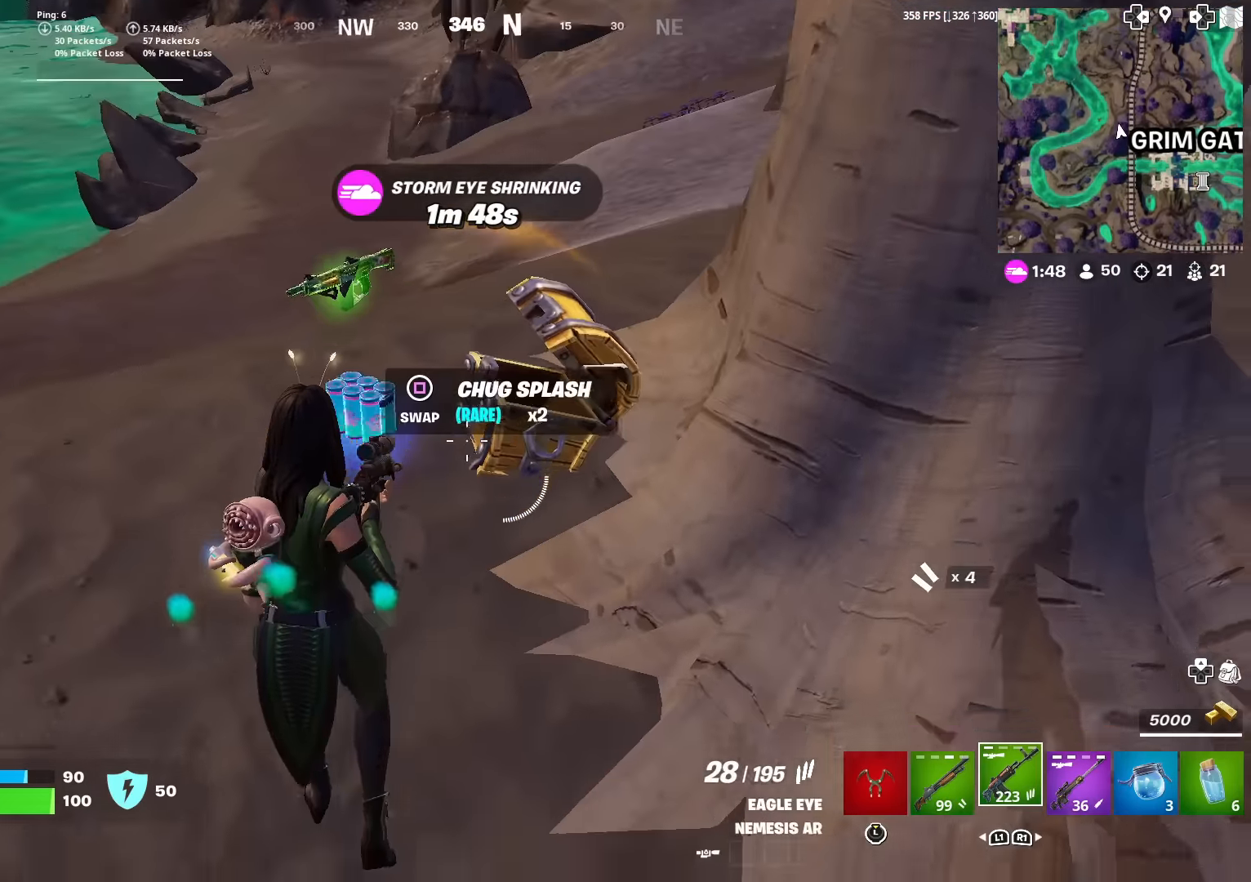
{"buttons": [], "left_stick": "down", "right_stick": "center", "events": [[33, "SQUARE", "up"], [200, "right_stick", "up-right"], [300, "right_stick", "left"], [433, "right_stick", "center"]]}
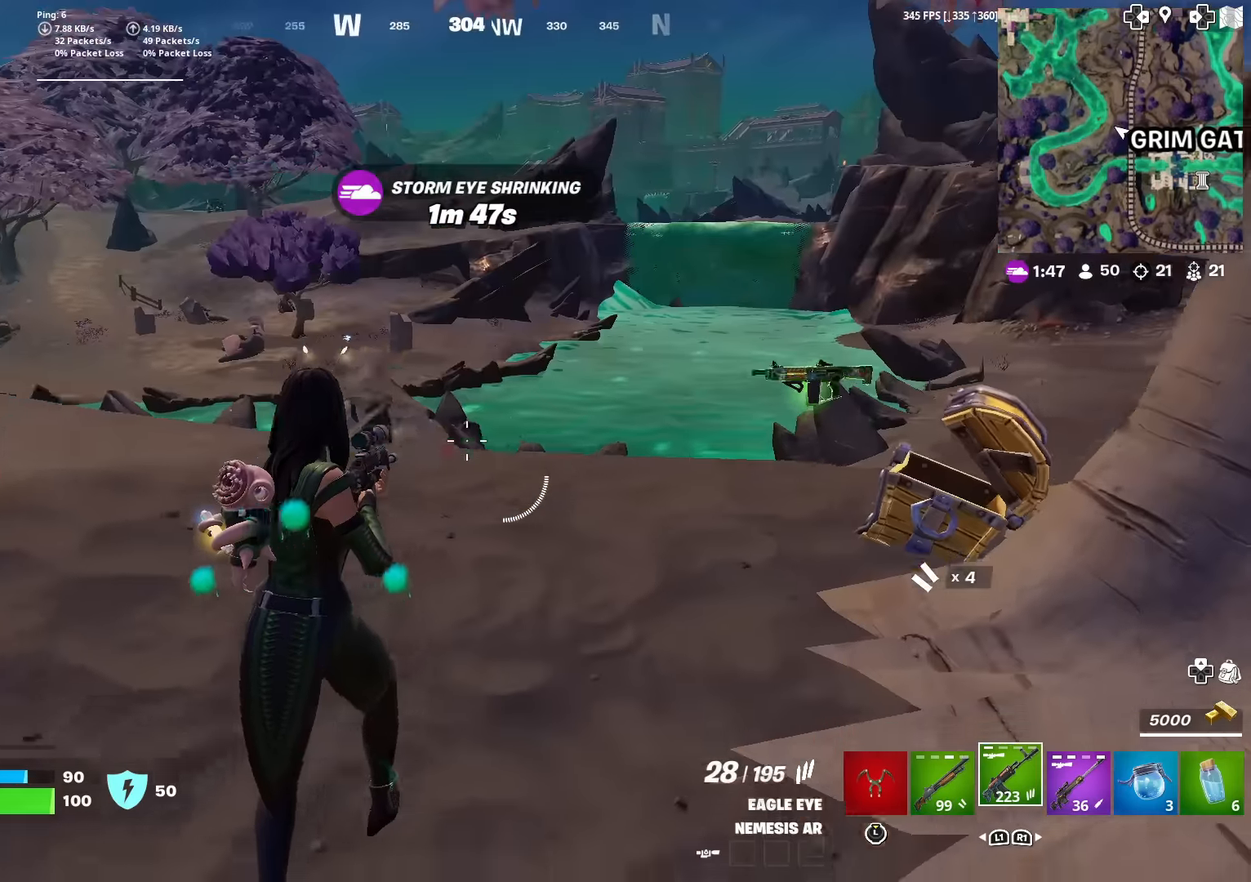
{"buttons": ["R2"], "left_stick": "up-left", "right_stick": "center", "events": [[267, "right_stick", "down-left"], [367, "left_stick", "left"], [384, "R2", "down"], [384, "right_stick", "center"], [467, "left_stick", "up-left"]]}
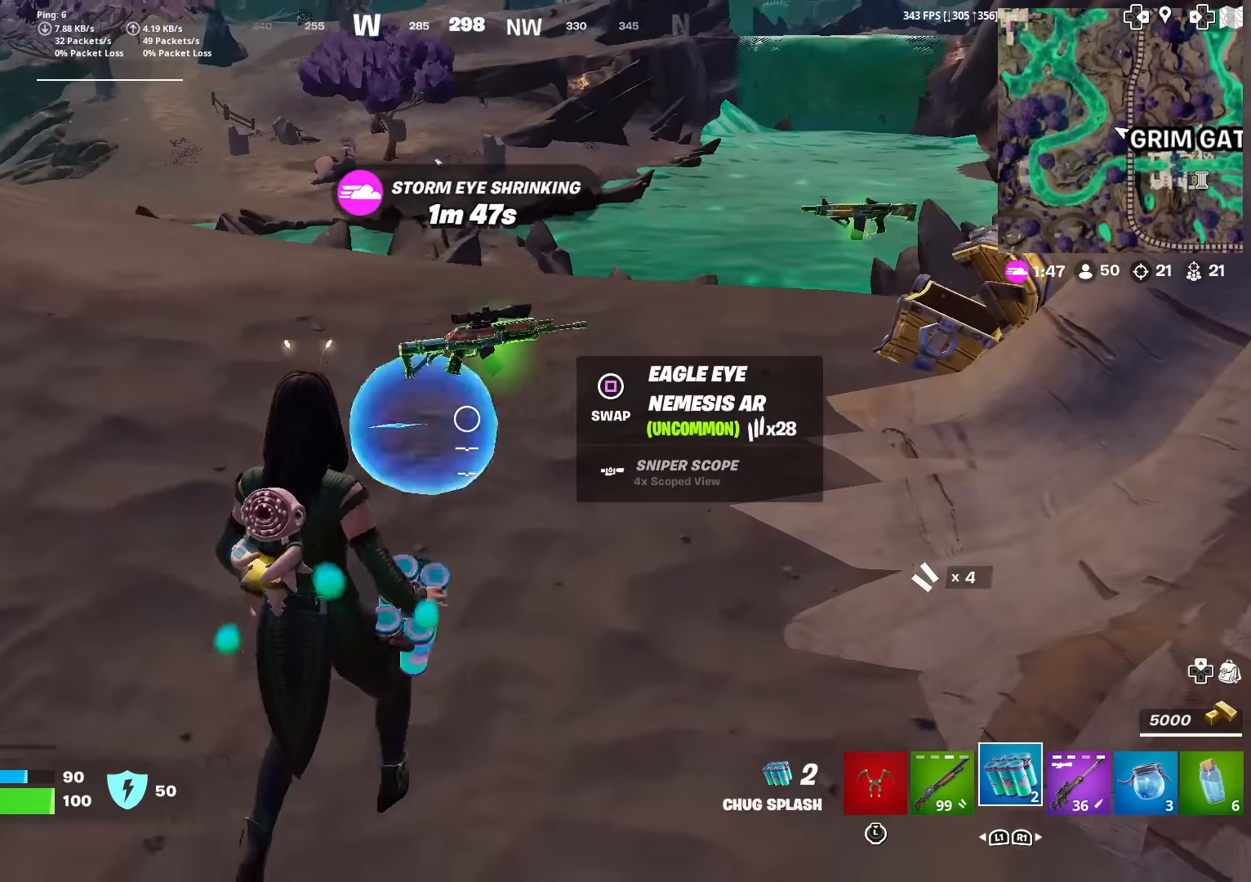
{"buttons": [], "left_stick": "down-right", "right_stick": "up-left", "events": [[16, "R2", "up"], [33, "left_stick", "up"], [50, "right_stick", "down"], [100, "R2", "down"], [133, "right_stick", "center"], [200, "R2", "up"], [200, "left_stick", "right"], [383, "left_stick", "down-right"], [417, "right_stick", "up-left"]]}
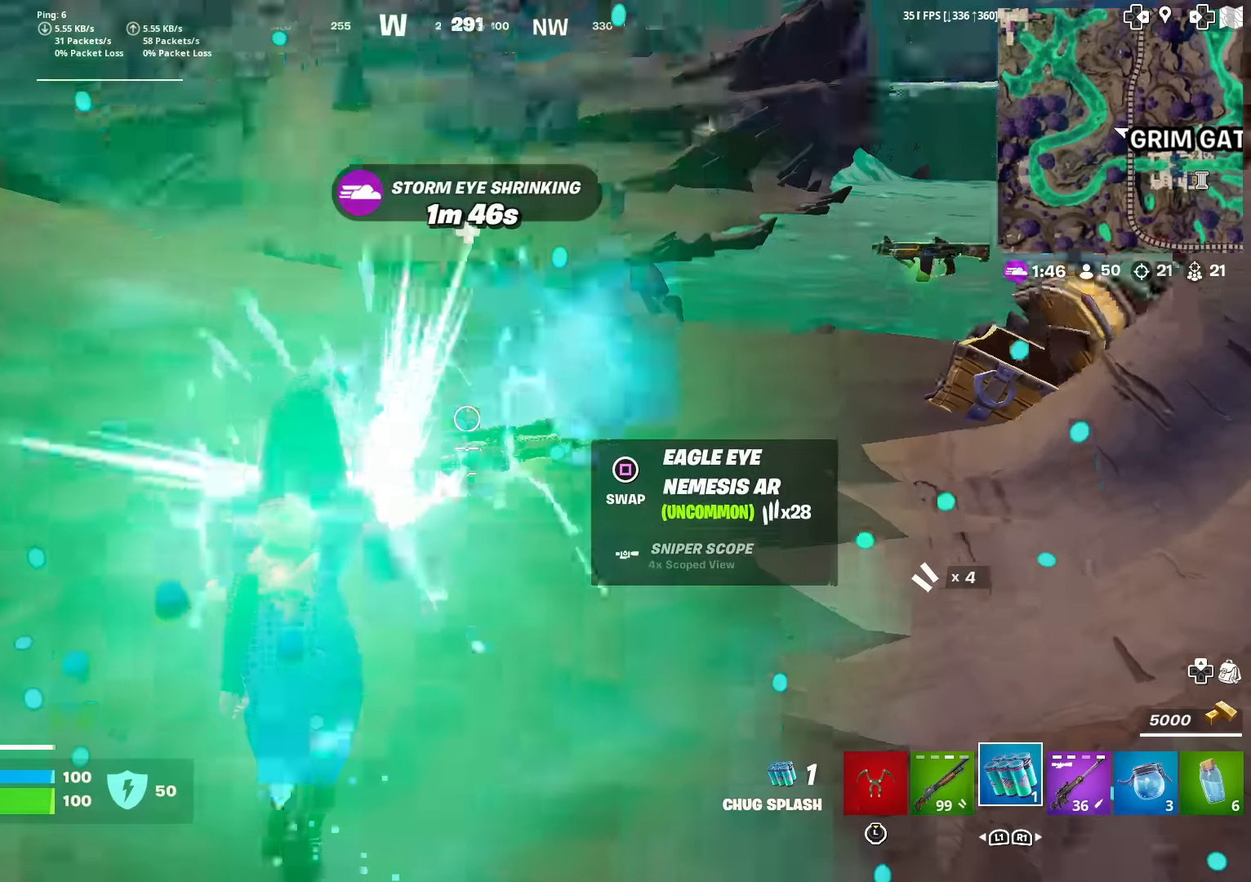
{"buttons": [], "left_stick": "up", "right_stick": "center", "events": [[67, "right_stick", "center"], [84, "left_stick", "down-left"], [200, "SQUARE", "down"], [217, "left_stick", "up-right"], [284, "SQUARE", "up"], [284, "left_stick", "up"]]}
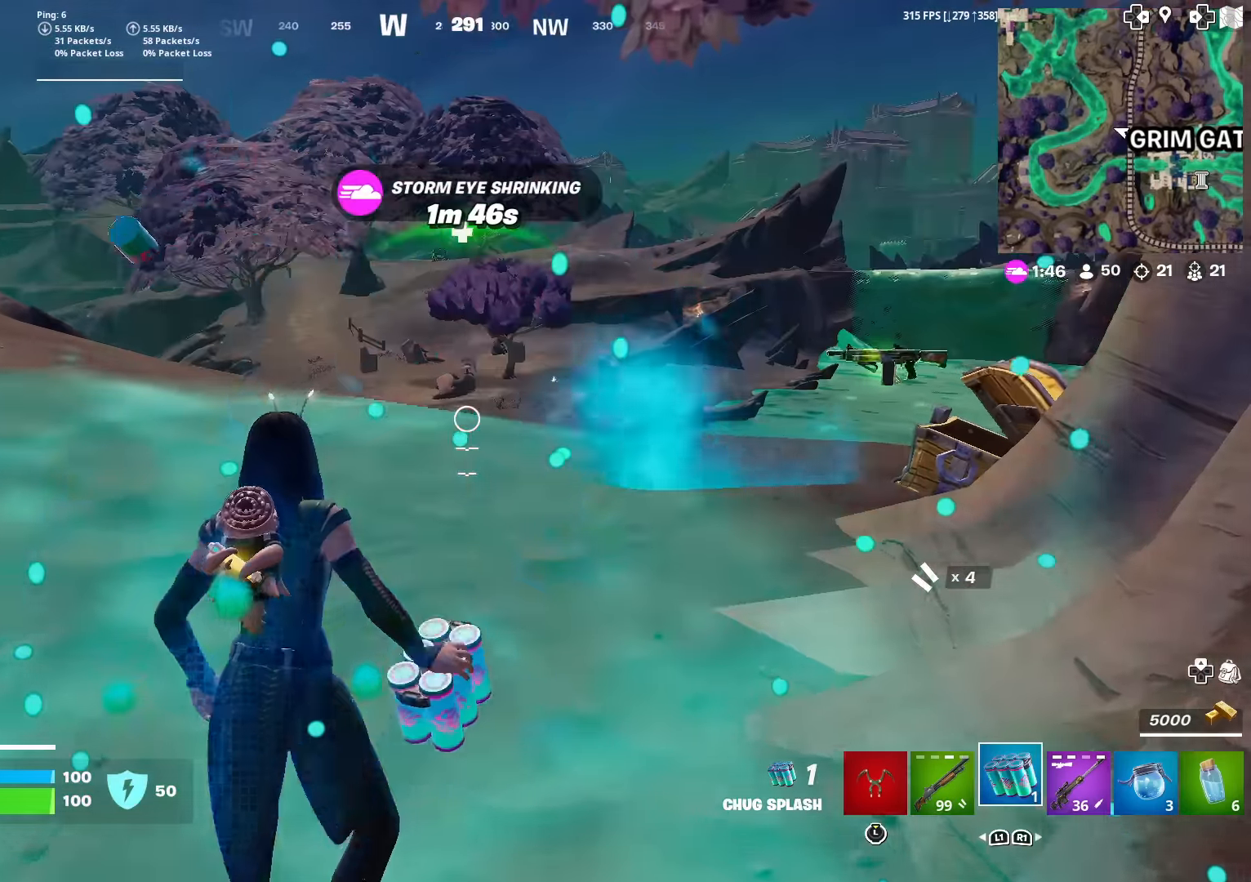
{"buttons": [], "left_stick": "up-left", "right_stick": "center", "events": [[83, "left_stick", "up-left"]]}
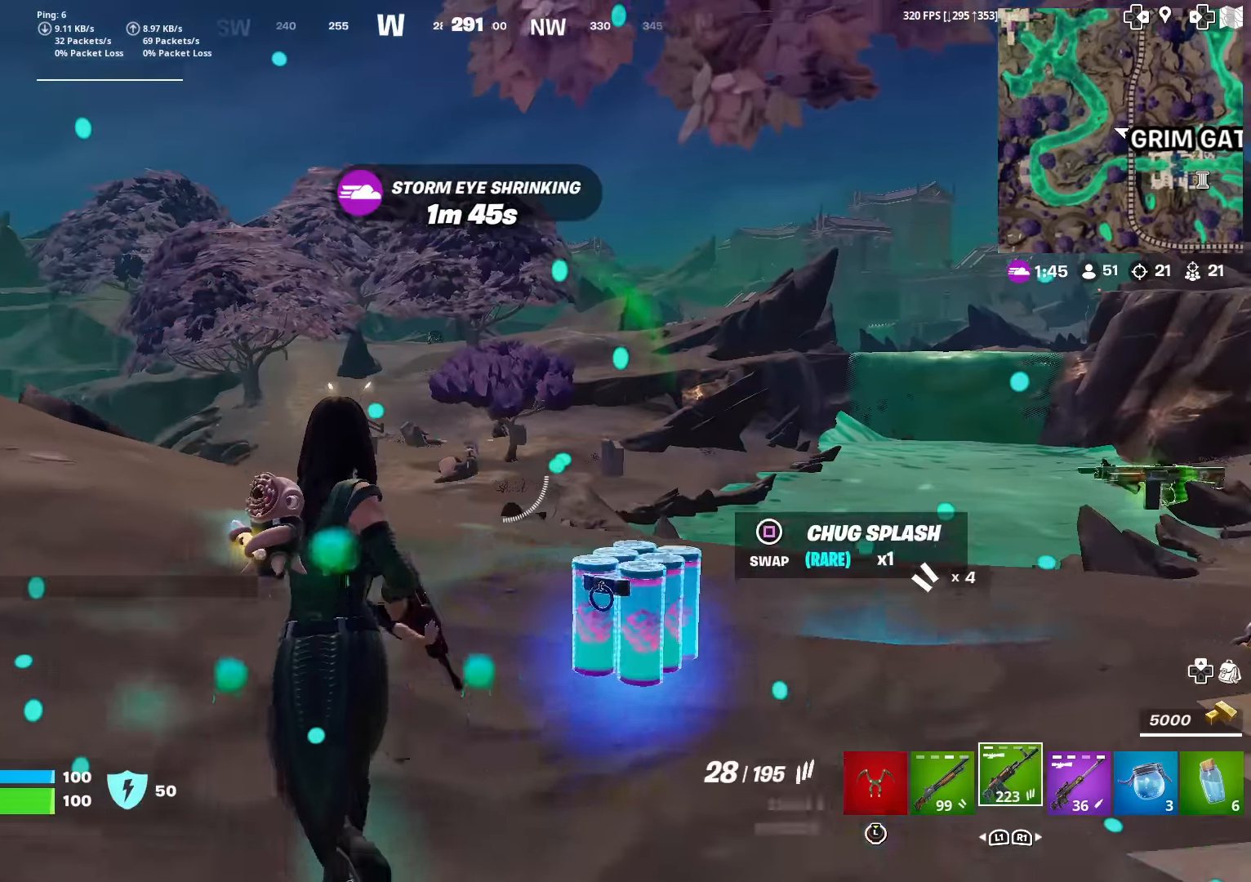
{"buttons": ["R1"], "left_stick": "up-left", "right_stick": "center", "events": [[84, "L1", "down"], [250, "L1", "up"], [451, "R1", "down"]]}
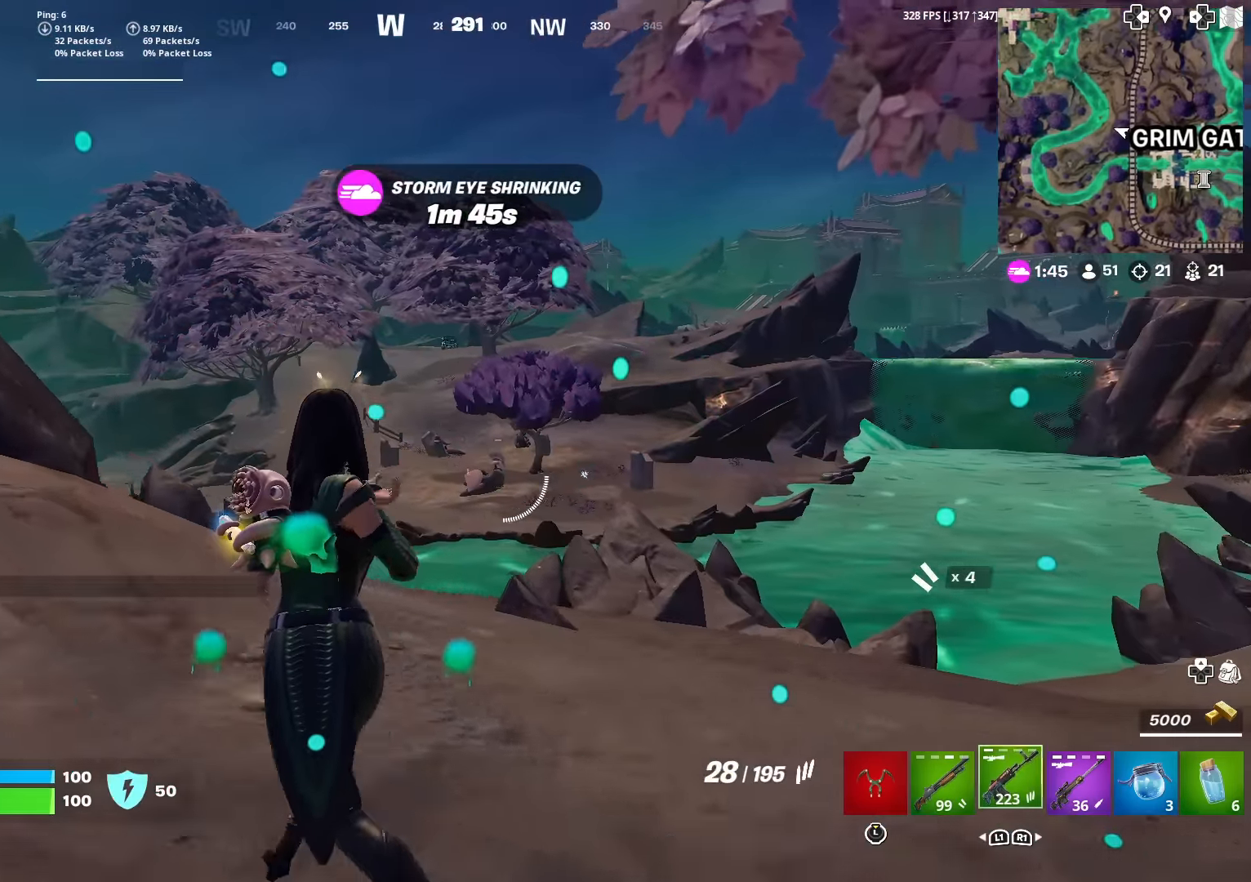
{"buttons": ["L2"], "left_stick": "up-left", "right_stick": "up", "events": [[66, "R1", "up"], [267, "L2", "down"], [400, "right_stick", "up"], [416, "R3", "down"], [499, "R3", "up"]]}
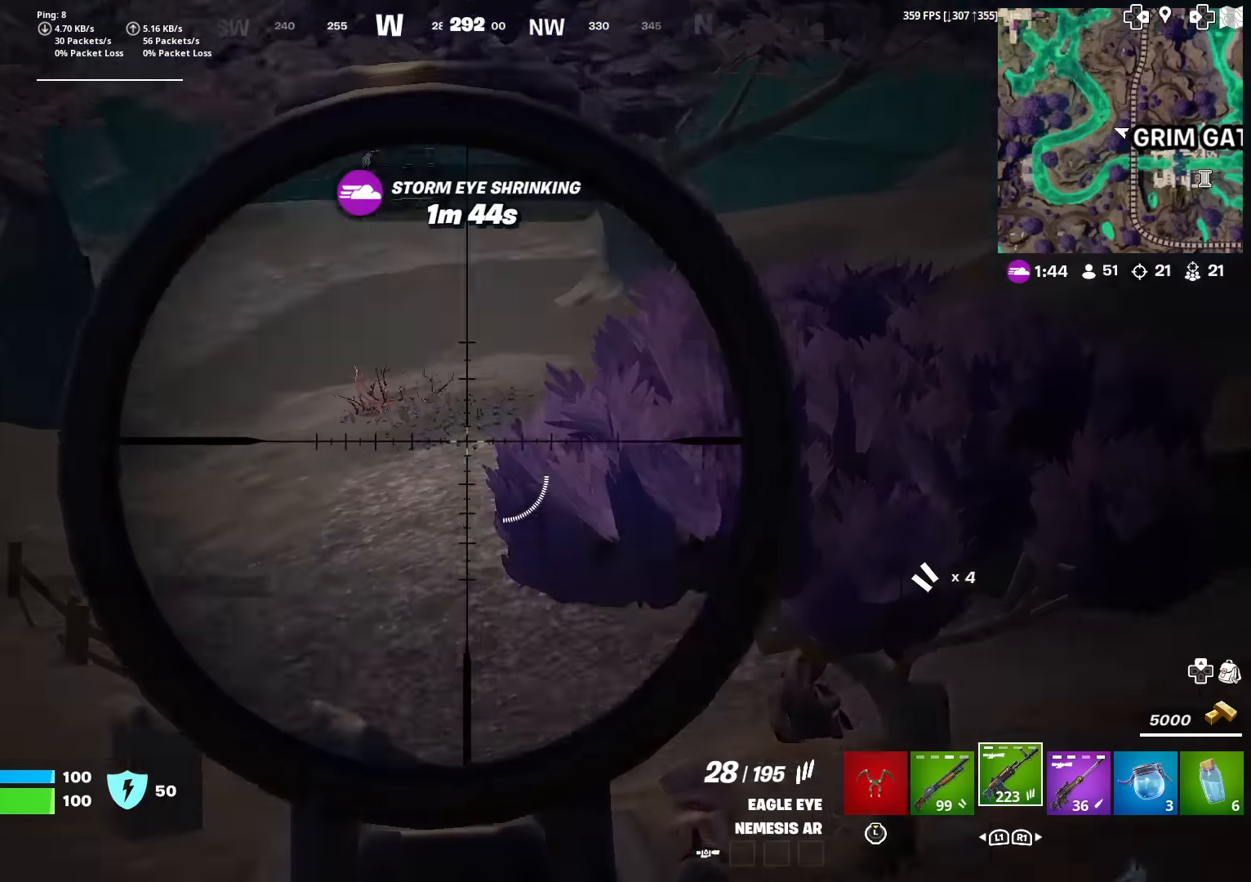
{"buttons": ["L2"], "left_stick": "up-left", "right_stick": "down-right", "events": [[234, "right_stick", "center"], [401, "right_stick", "down-right"]]}